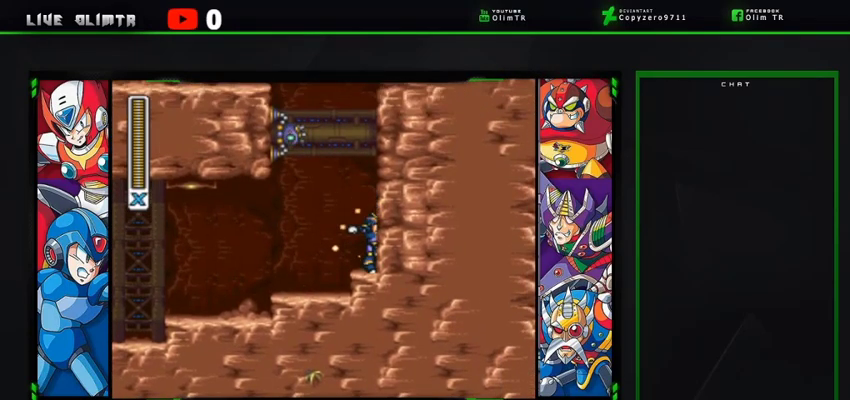
Gameplay with a controller (Xbox layout); each line is a JSON object with the inputs held at the frame after it. "events" lists button and stick changes between this image and that frame as [ms after this image, input, new state], when the widget could be followed in between. Not read: L3 R3 START.
{"buttons": ["X"], "left_stick": "center", "right_stick": "center", "events": [[267, "DPAD_LEFT", "down"], [400, "DPAD_LEFT", "up"]]}
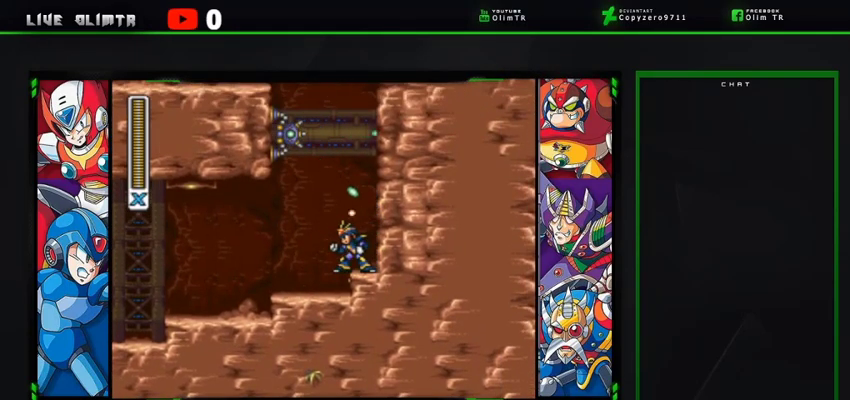
{"buttons": ["A", "X", "DPAD_RIGHT"], "left_stick": "center", "right_stick": "center", "events": [[367, "A", "down"], [367, "DPAD_RIGHT", "down"]]}
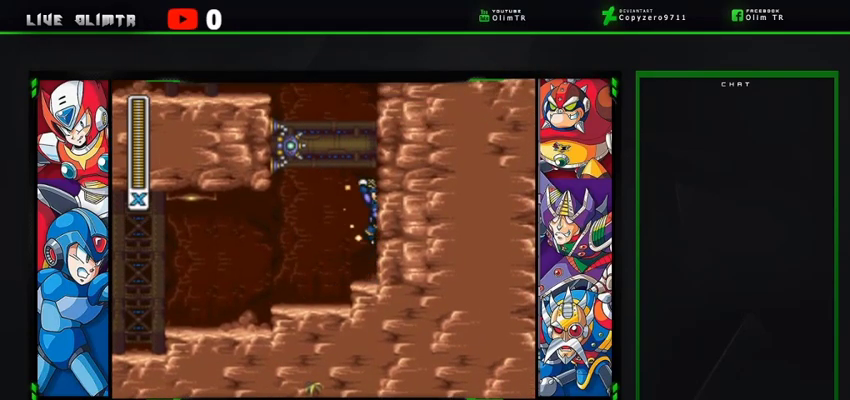
{"buttons": ["X", "DPAD_RIGHT"], "left_stick": "center", "right_stick": "center", "events": [[67, "A", "up"], [167, "A", "down"], [200, "DPAD_DOWN", "down"], [200, "DPAD_LEFT", "down"], [200, "DPAD_RIGHT", "up"], [233, "DPAD_DOWN", "up"], [333, "A", "up"], [367, "DPAD_LEFT", "up"], [367, "X", "up"], [433, "X", "down"], [500, "DPAD_RIGHT", "down"]]}
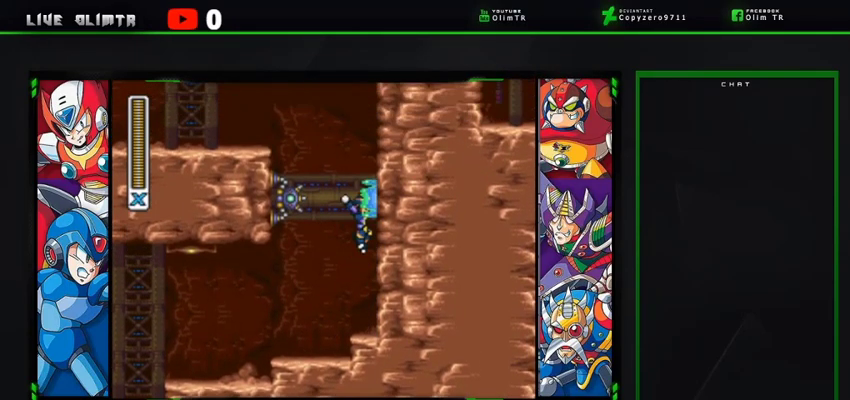
{"buttons": ["A", "X", "DPAD_LEFT"], "left_stick": "center", "right_stick": "center", "events": [[333, "A", "down"], [367, "DPAD_DOWN", "down"], [367, "DPAD_RIGHT", "up"], [400, "DPAD_DOWN", "up"], [400, "DPAD_LEFT", "down"]]}
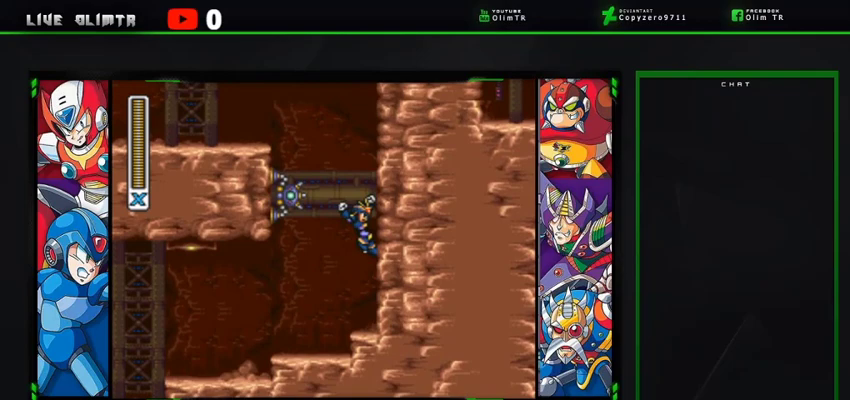
{"buttons": ["A", "X"], "left_stick": "center", "right_stick": "center", "events": [[33, "DPAD_LEFT", "up"], [33, "DPAD_RIGHT", "down"], [133, "A", "up"], [367, "A", "down"], [400, "DPAD_DOWN", "down"], [433, "DPAD_RIGHT", "up"], [467, "DPAD_DOWN", "up"]]}
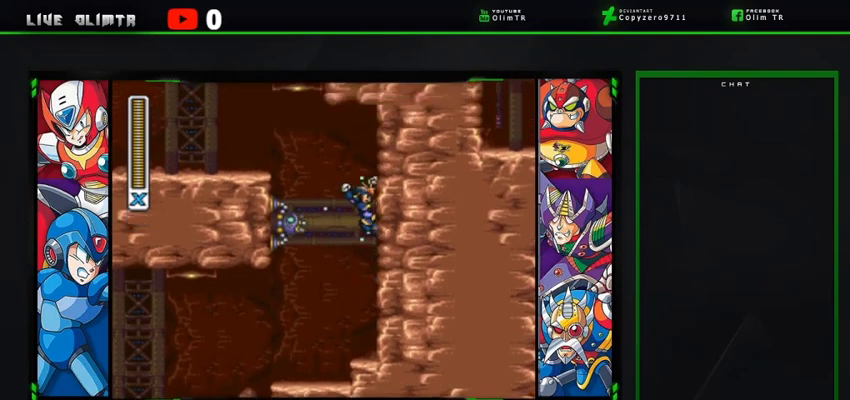
{"buttons": ["X", "L2", "DPAD_LEFT"], "left_stick": "center", "right_stick": "center", "events": [[67, "DPAD_LEFT", "down"], [267, "L2", "down"], [400, "A", "up"]]}
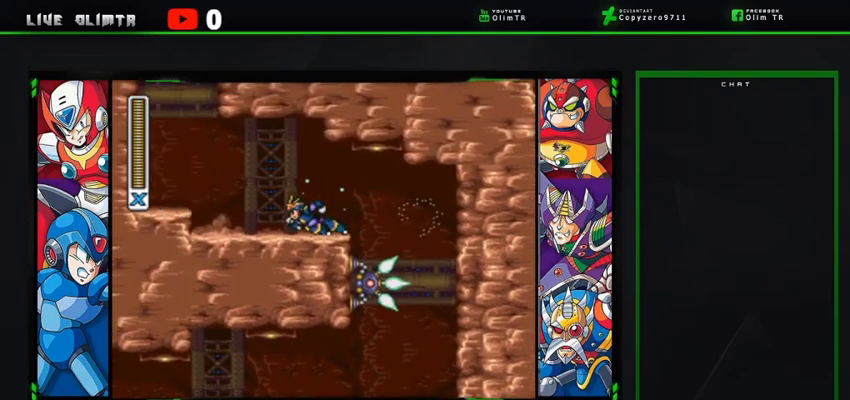
{"buttons": ["A", "X", "L2", "DPAD_LEFT"], "left_stick": "center", "right_stick": "center", "events": [[267, "L2", "up"], [367, "A", "down"], [367, "L2", "down"]]}
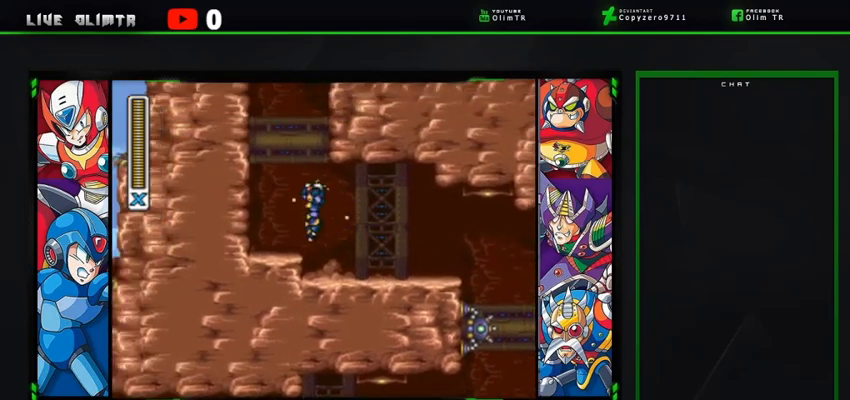
{"buttons": ["A", "X", "DPAD_LEFT"], "left_stick": "center", "right_stick": "center", "events": [[233, "A", "up"], [267, "L2", "up"], [367, "A", "down"]]}
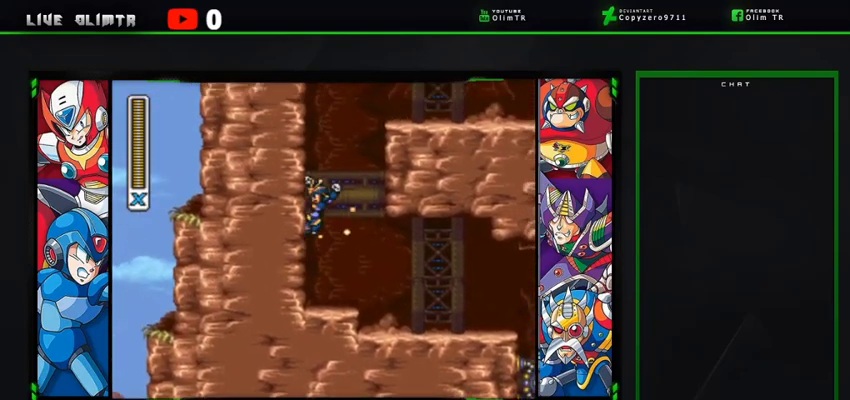
{"buttons": ["A", "X", "DPAD_RIGHT"], "left_stick": "center", "right_stick": "center", "events": [[200, "A", "up"], [333, "A", "down"], [367, "DPAD_LEFT", "up"], [367, "DPAD_UP", "down"], [433, "DPAD_RIGHT", "down"], [433, "DPAD_UP", "up"]]}
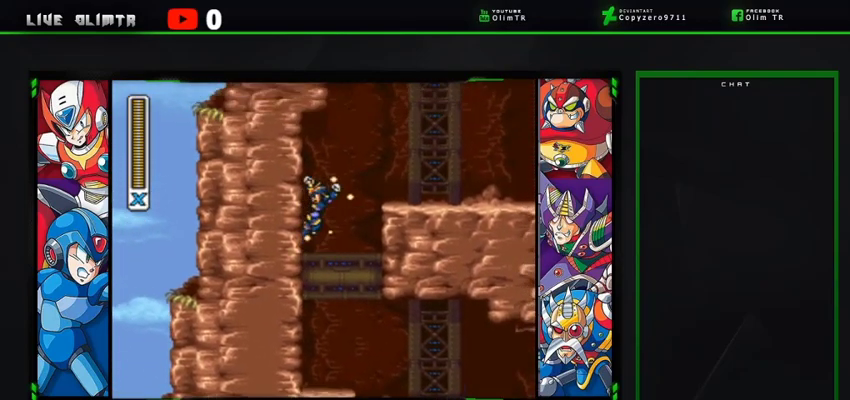
{"buttons": ["X", "L2", "DPAD_RIGHT"], "left_stick": "center", "right_stick": "center", "events": [[267, "A", "up"], [267, "L2", "down"]]}
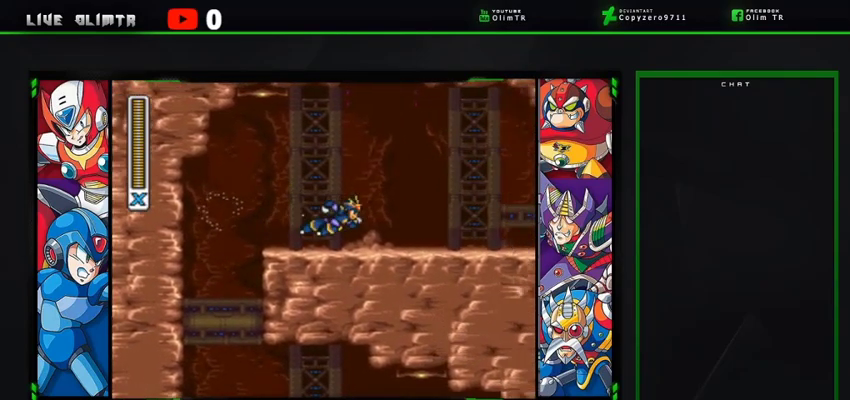
{"buttons": ["X", "L2", "DPAD_RIGHT"], "left_stick": "center", "right_stick": "center", "events": [[200, "L2", "up"], [433, "L2", "down"]]}
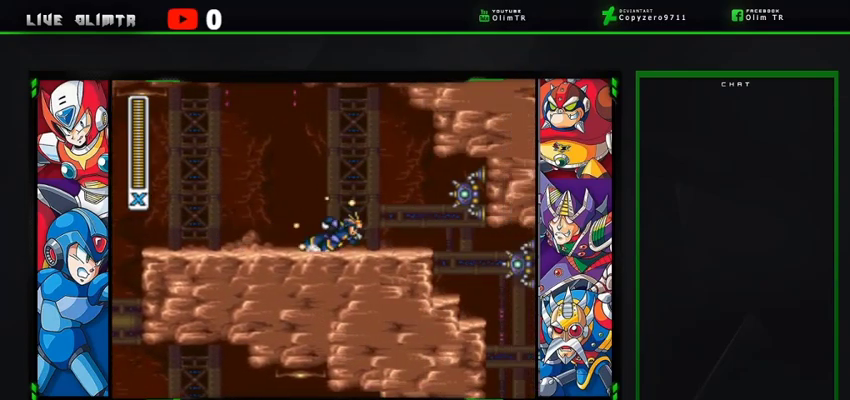
{"buttons": ["X", "DPAD_RIGHT"], "left_stick": "center", "right_stick": "center", "events": [[200, "X", "up"], [233, "L2", "up"], [267, "X", "down"]]}
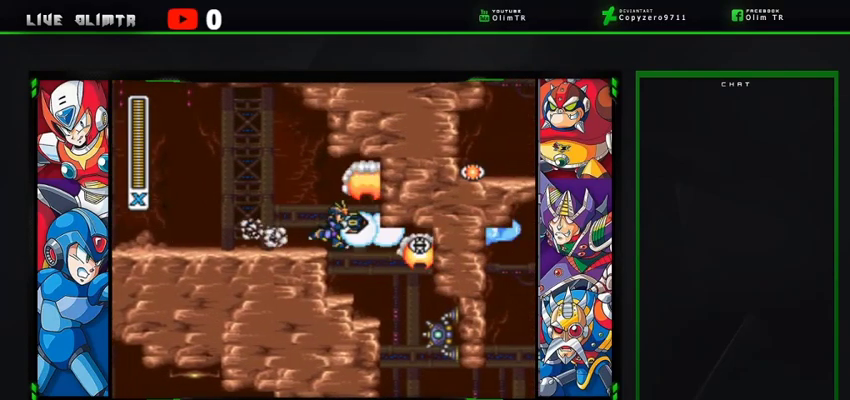
{"buttons": ["X", "DPAD_RIGHT"], "left_stick": "center", "right_stick": "center", "events": [[133, "DPAD_RIGHT", "up"], [300, "DPAD_RIGHT", "down"]]}
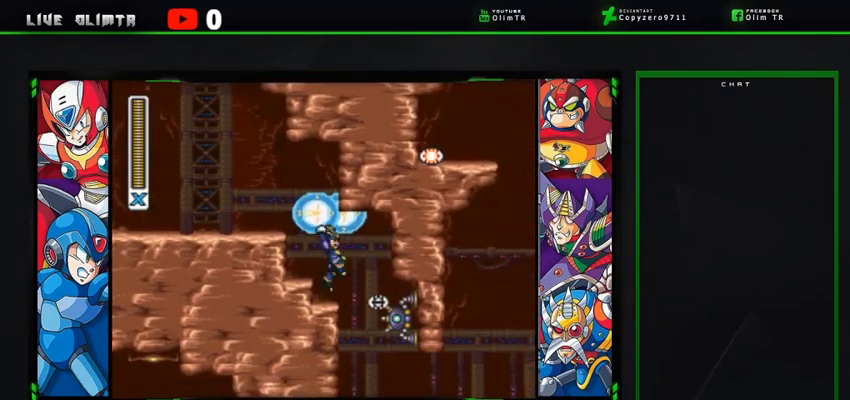
{"buttons": ["X"], "left_stick": "center", "right_stick": "center", "events": [[200, "DPAD_RIGHT", "up"]]}
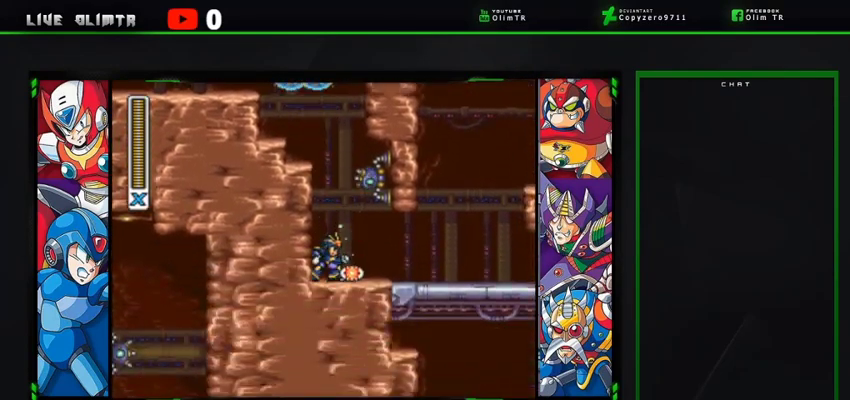
{"buttons": ["X", "L2", "DPAD_RIGHT"], "left_stick": "center", "right_stick": "center", "events": [[200, "DPAD_RIGHT", "down"], [233, "L2", "down"]]}
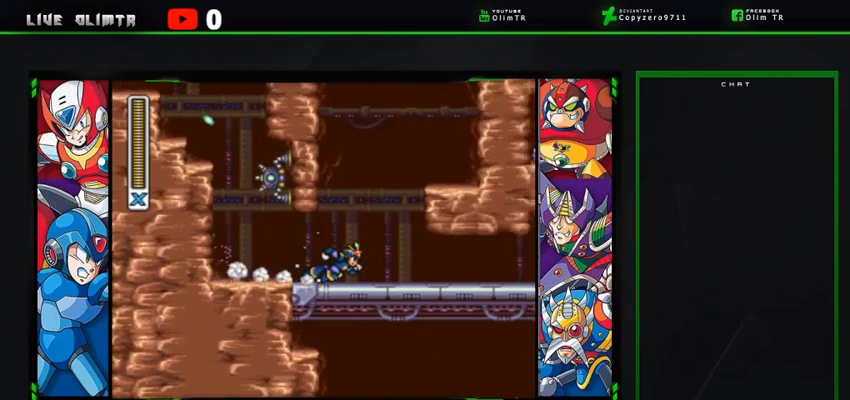
{"buttons": ["A", "X", "L2", "DPAD_RIGHT"], "left_stick": "center", "right_stick": "center", "events": [[133, "A", "down"], [333, "L2", "up"], [400, "A", "up"], [467, "L2", "down"], [500, "A", "down"]]}
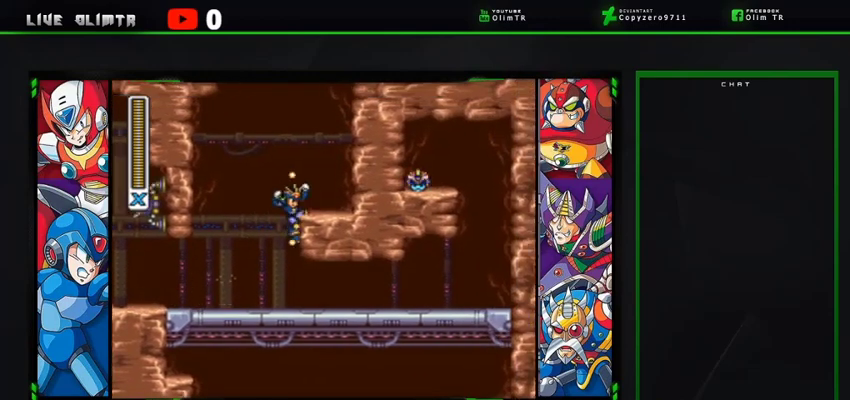
{"buttons": ["A", "X", "L2", "DPAD_RIGHT"], "left_stick": "center", "right_stick": "center", "events": []}
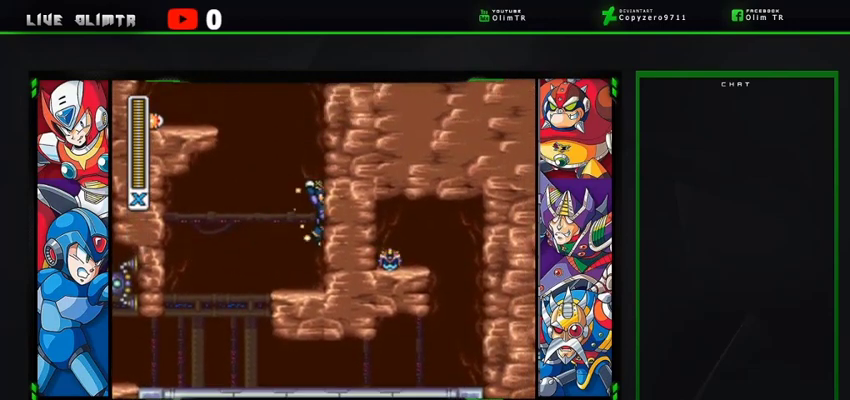
{"buttons": ["A", "X", "L2", "DPAD_RIGHT"], "left_stick": "center", "right_stick": "center", "events": [[67, "A", "up"], [167, "A", "down"]]}
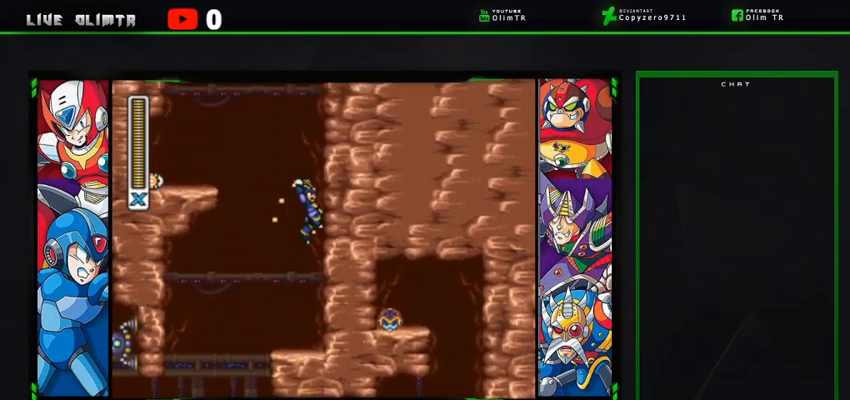
{"buttons": ["A", "X", "L2", "DPAD_RIGHT"], "left_stick": "center", "right_stick": "center", "events": [[133, "A", "up"], [233, "A", "down"]]}
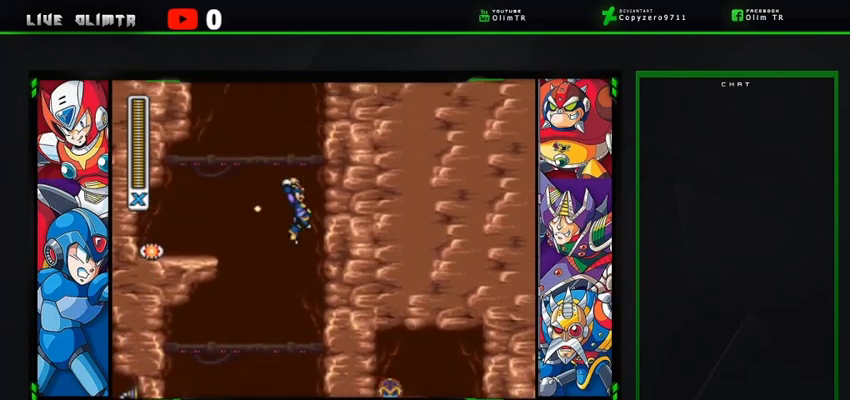
{"buttons": ["A", "X", "L2", "DPAD_RIGHT"], "left_stick": "center", "right_stick": "center", "events": [[167, "A", "up"], [267, "A", "down"]]}
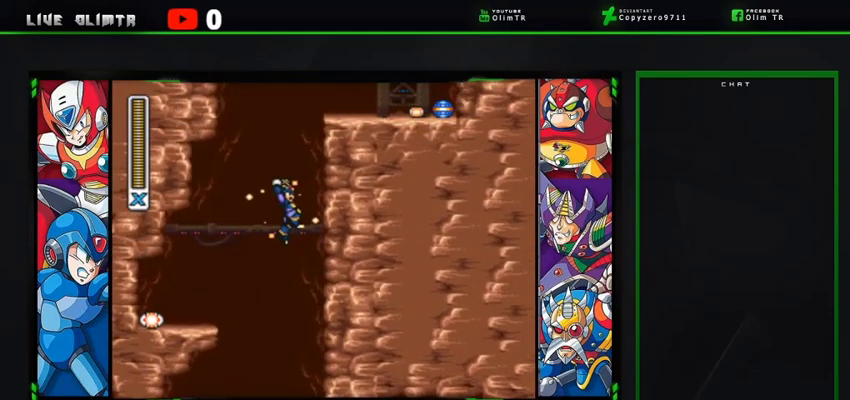
{"buttons": ["A", "X", "L2", "DPAD_RIGHT"], "left_stick": "center", "right_stick": "center", "events": [[133, "A", "up"], [267, "A", "down"]]}
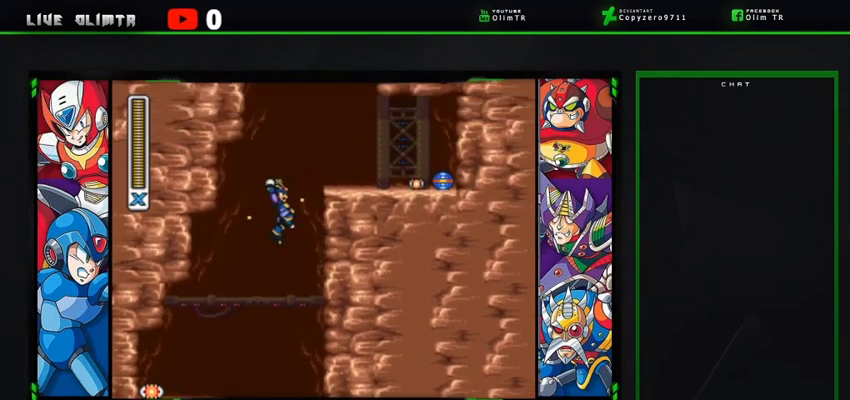
{"buttons": ["X", "DPAD_RIGHT"], "left_stick": "center", "right_stick": "center", "events": [[367, "A", "up"], [500, "L2", "up"]]}
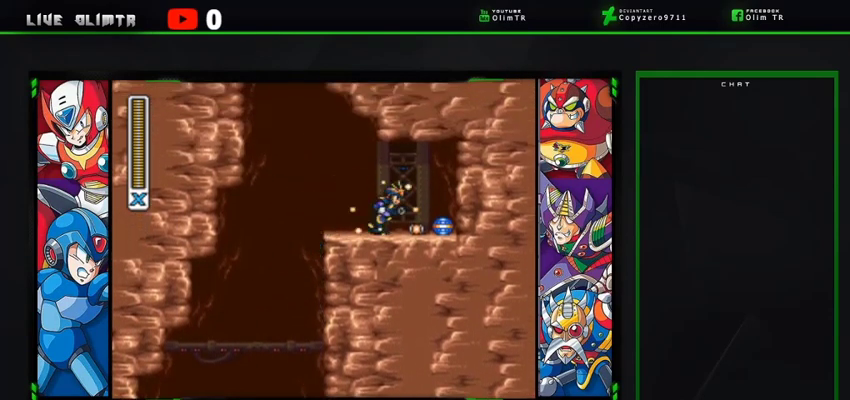
{"buttons": ["X"], "left_stick": "center", "right_stick": "center", "events": [[67, "A", "down"], [67, "DPAD_RIGHT", "up"], [233, "A", "up"]]}
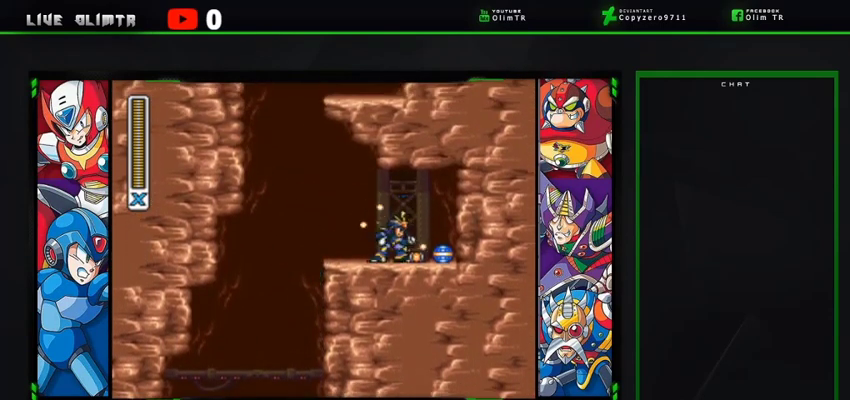
{"buttons": ["A", "X", "L2", "DPAD_UP", "DPAD_LEFT"], "left_stick": "center", "right_stick": "center", "events": [[67, "DPAD_LEFT", "down"], [167, "L2", "down"], [233, "DPAD_UP", "down"], [267, "A", "down"]]}
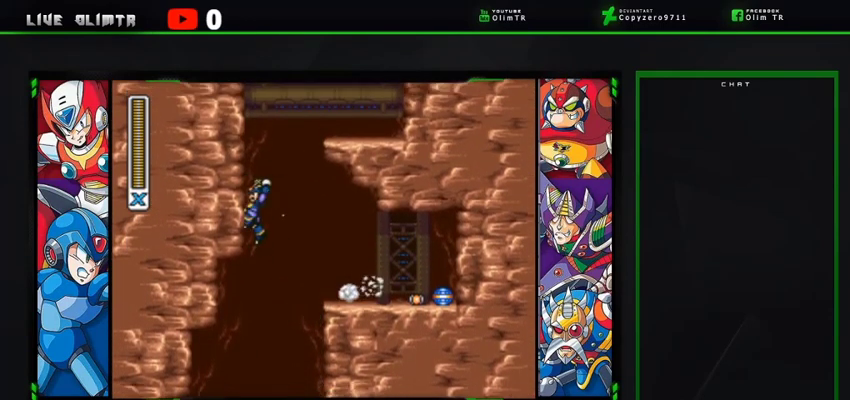
{"buttons": ["X", "DPAD_LEFT"], "left_stick": "center", "right_stick": "center", "events": [[33, "DPAD_UP", "up"], [100, "A", "up"], [133, "L2", "up"], [200, "A", "down"], [500, "A", "up"]]}
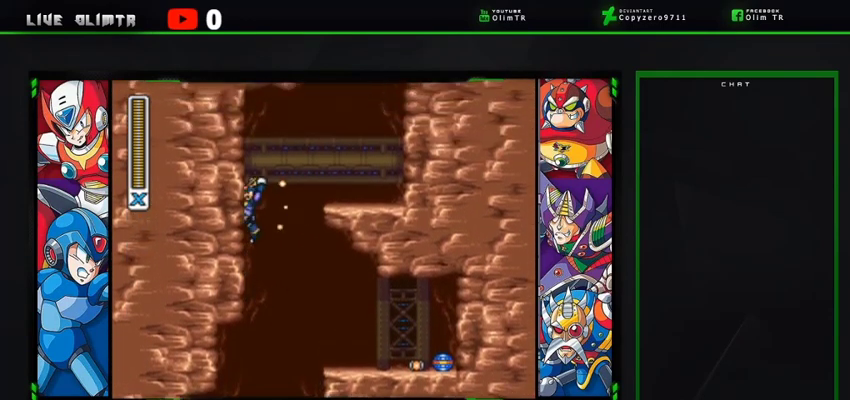
{"buttons": ["A", "X", "L2", "DPAD_RIGHT"], "left_stick": "center", "right_stick": "center", "events": [[133, "A", "down"], [133, "DPAD_UP", "down"], [200, "DPAD_DOWN", "down"], [200, "DPAD_RIGHT", "down"], [233, "DPAD_DOWN", "up"], [233, "DPAD_LEFT", "up"], [233, "DPAD_UP", "up"], [500, "L2", "down"]]}